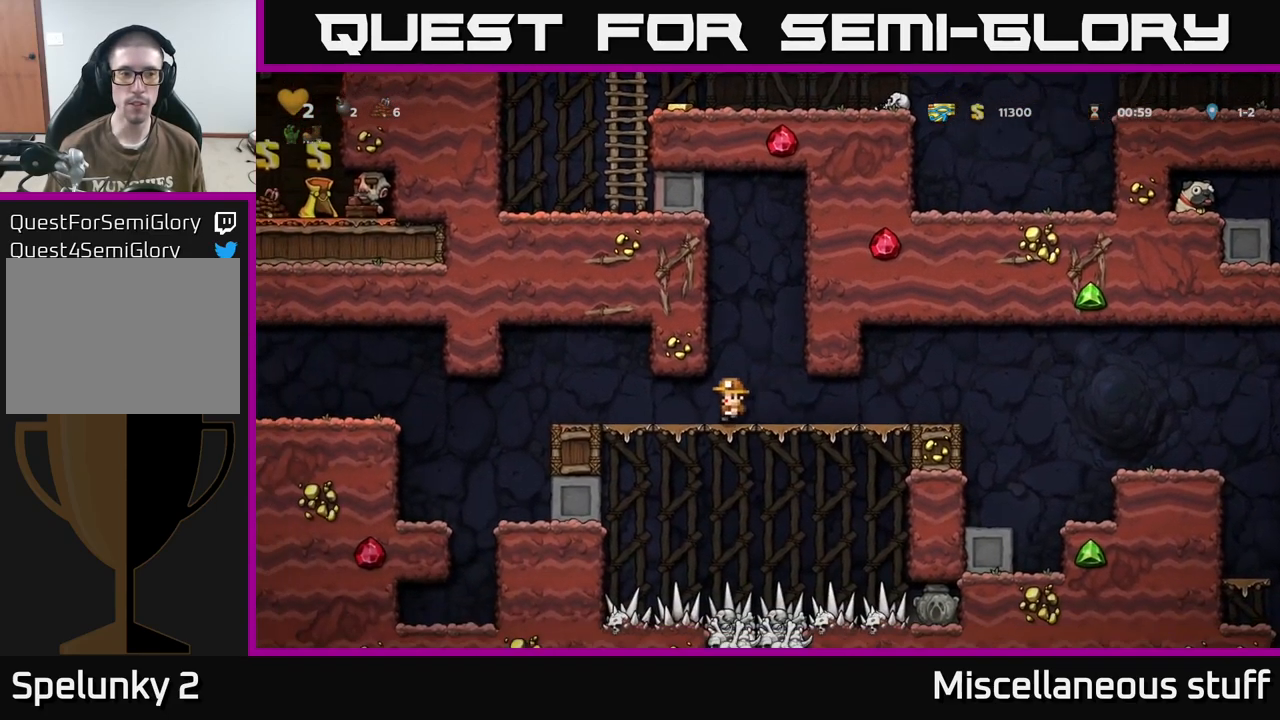
Gameplay with a controller (Xbox layout); each line is a JSON object with the inputs held at the frame after it. "events" lists button and stick changes between this image and that frame as [ms after this image, input, new state], when the widget could be followed in between. Not read: left_stick right_stick.
{"buttons": ["DPAD_RIGHT"], "events": [[284, "DPAD_LEFT", "up"], [401, "DPAD_RIGHT", "down"]]}
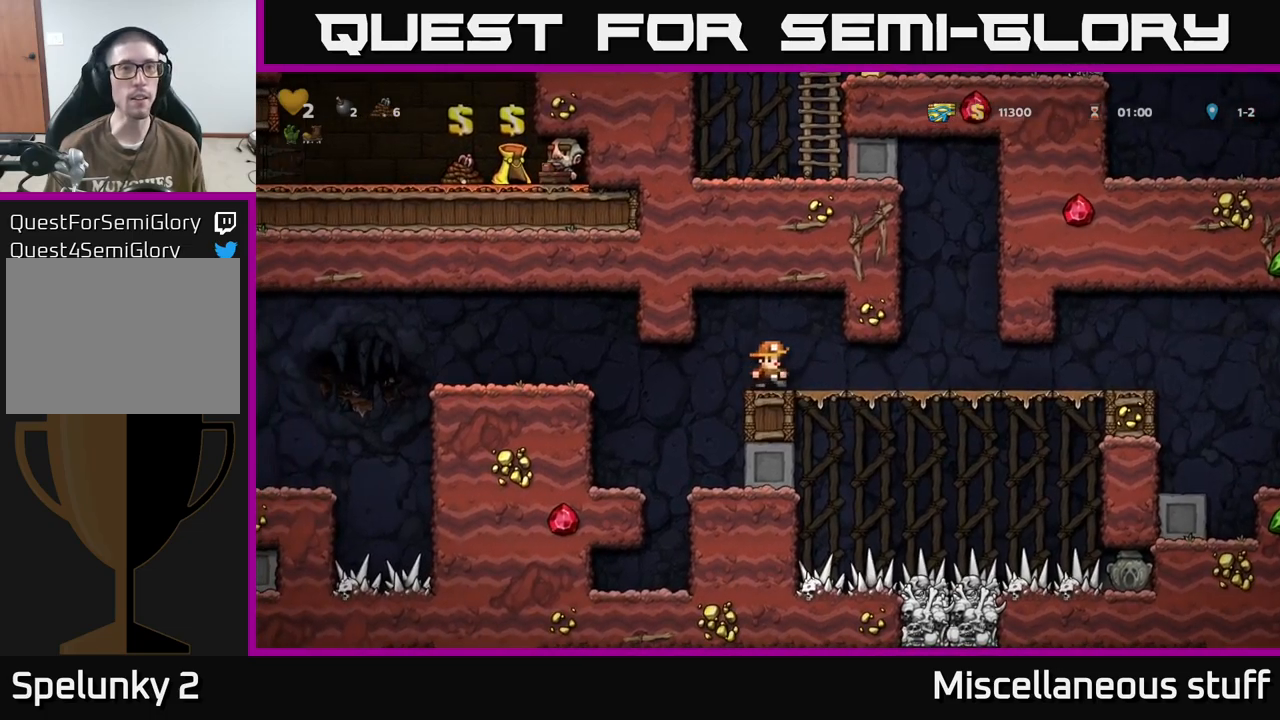
{"buttons": ["DPAD_RIGHT"], "events": []}
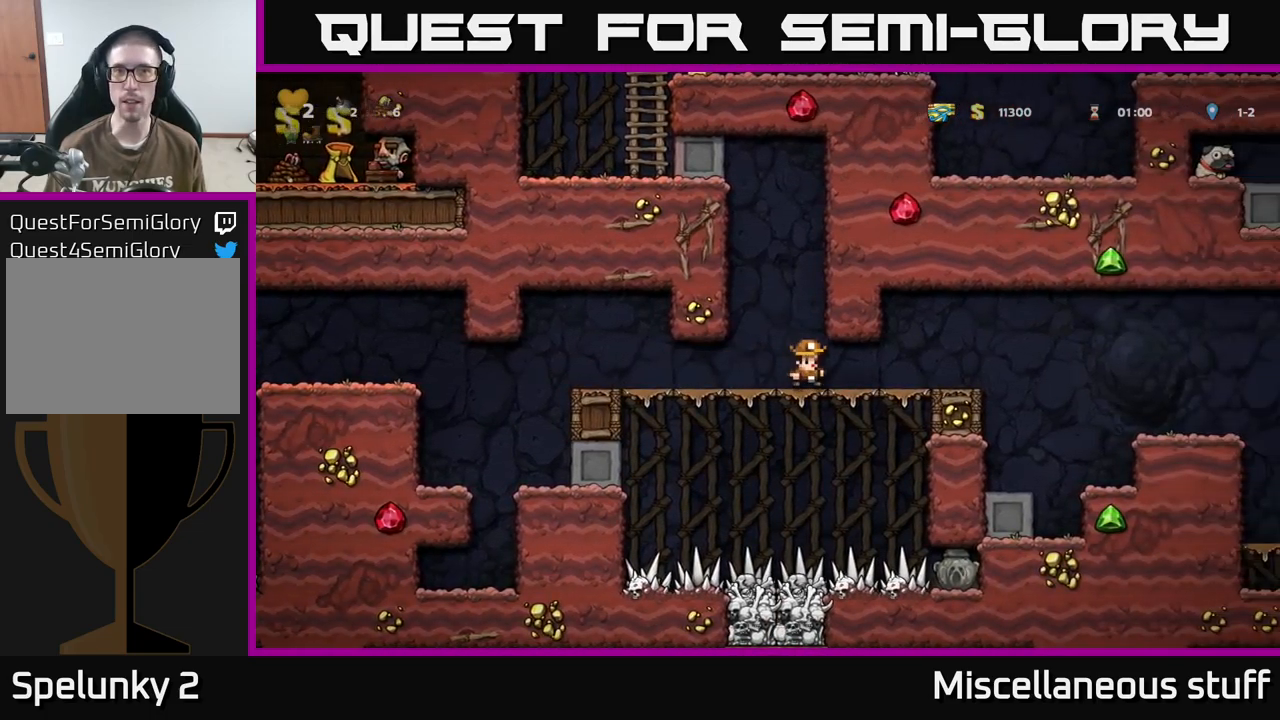
{"buttons": ["DPAD_RIGHT"], "events": [[250, "A", "down"], [333, "A", "up"]]}
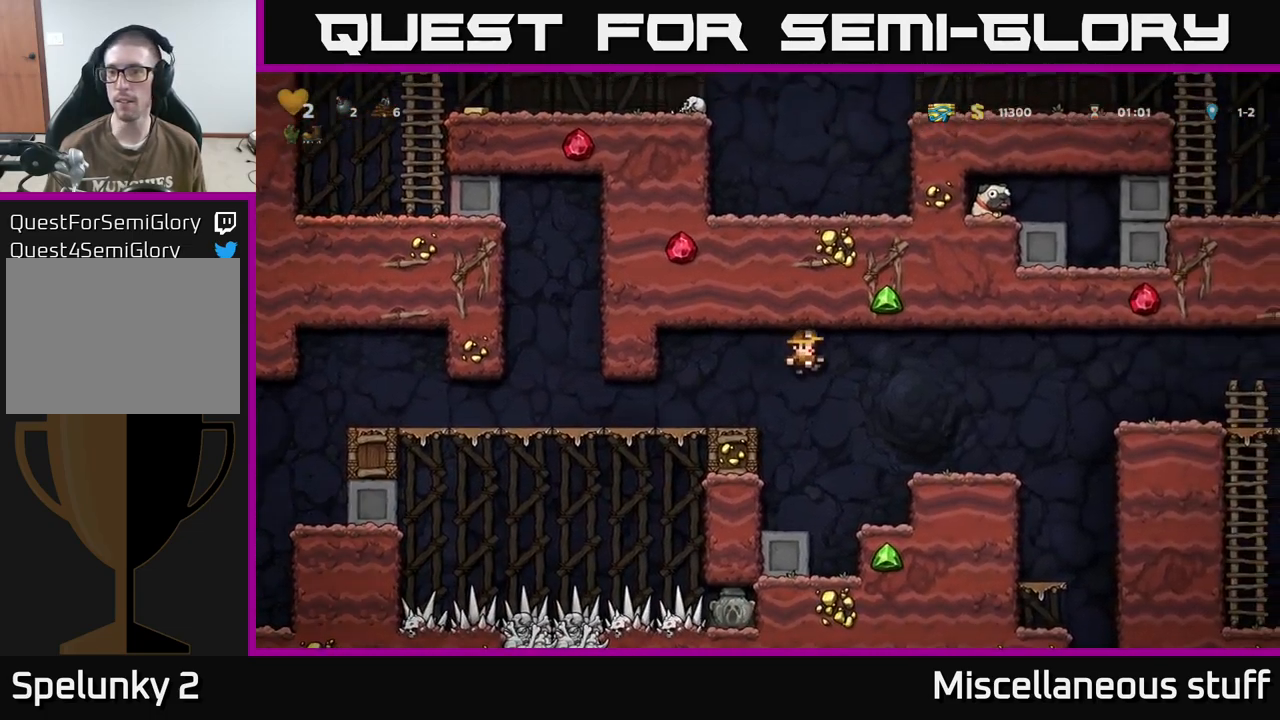
{"buttons": [], "events": [[483, "DPAD_RIGHT", "up"]]}
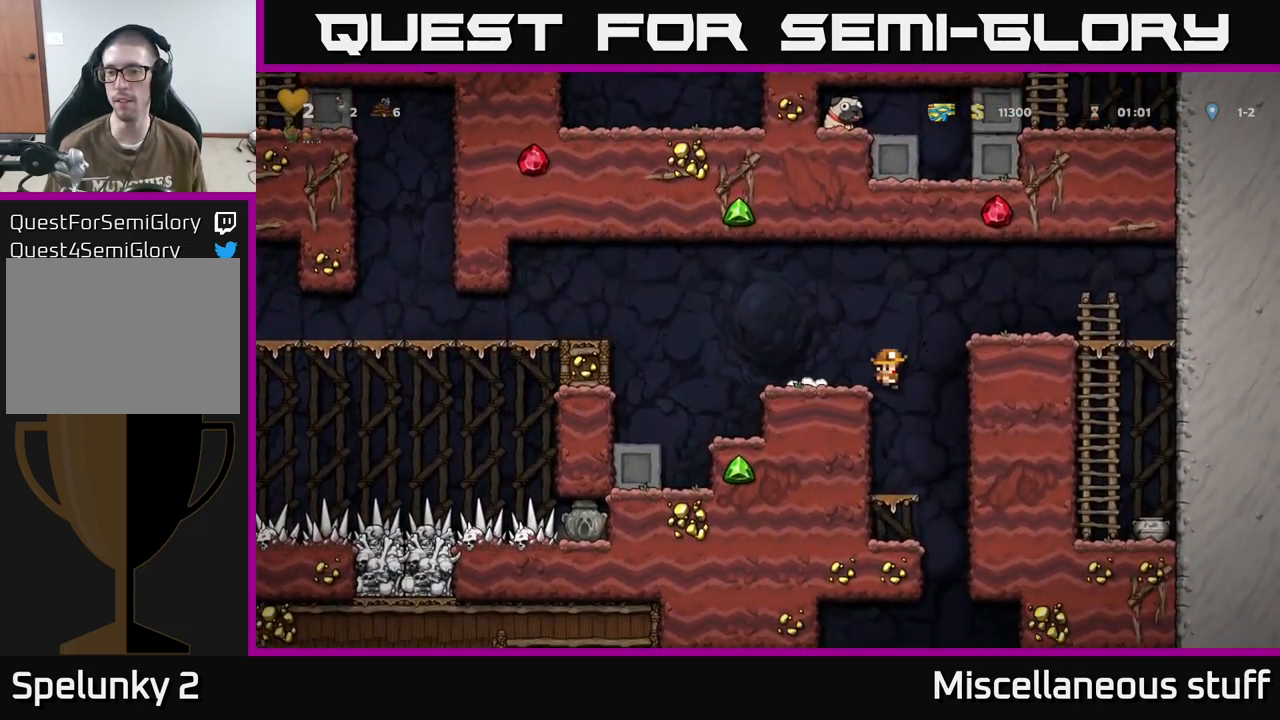
{"buttons": ["A", "DPAD_DOWN"], "events": [[66, "DPAD_LEFT", "down"], [150, "DPAD_LEFT", "up"], [383, "DPAD_DOWN", "down"], [433, "A", "down"]]}
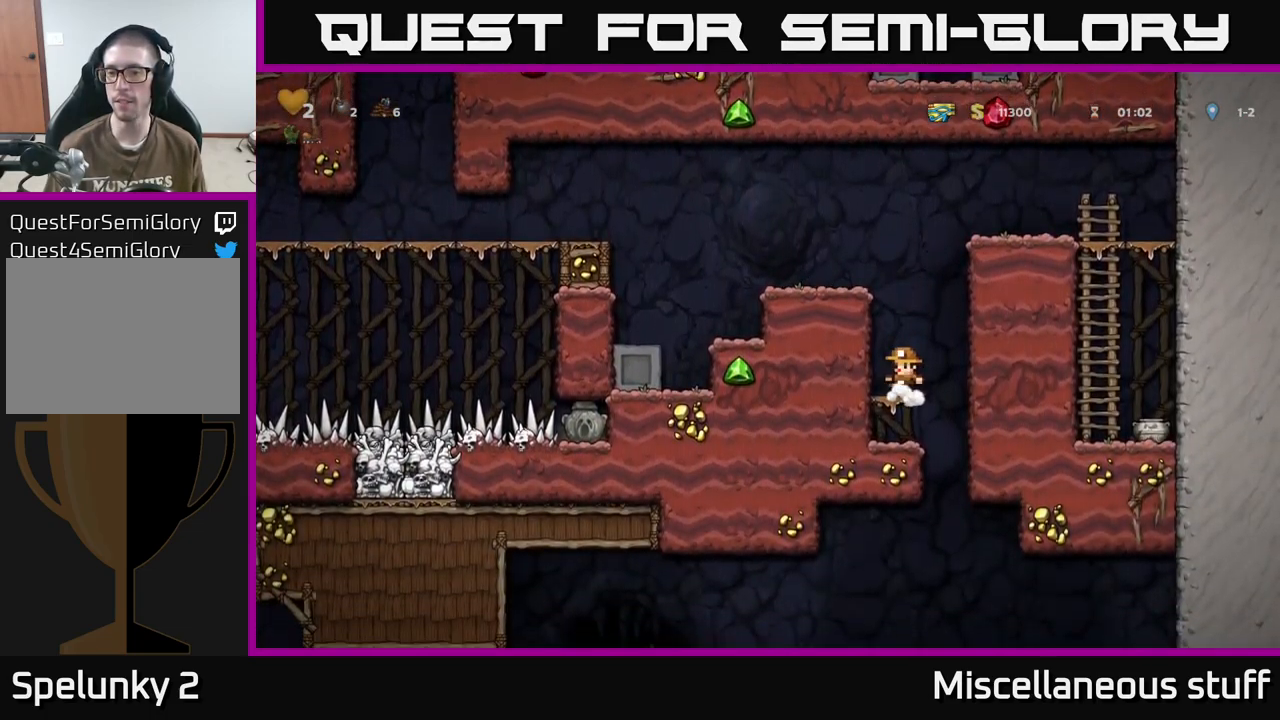
{"buttons": ["DPAD_RIGHT"], "events": [[33, "A", "up"], [50, "DPAD_DOWN", "up"], [133, "DPAD_LEFT", "down"], [233, "DPAD_LEFT", "up"], [283, "DPAD_RIGHT", "down"]]}
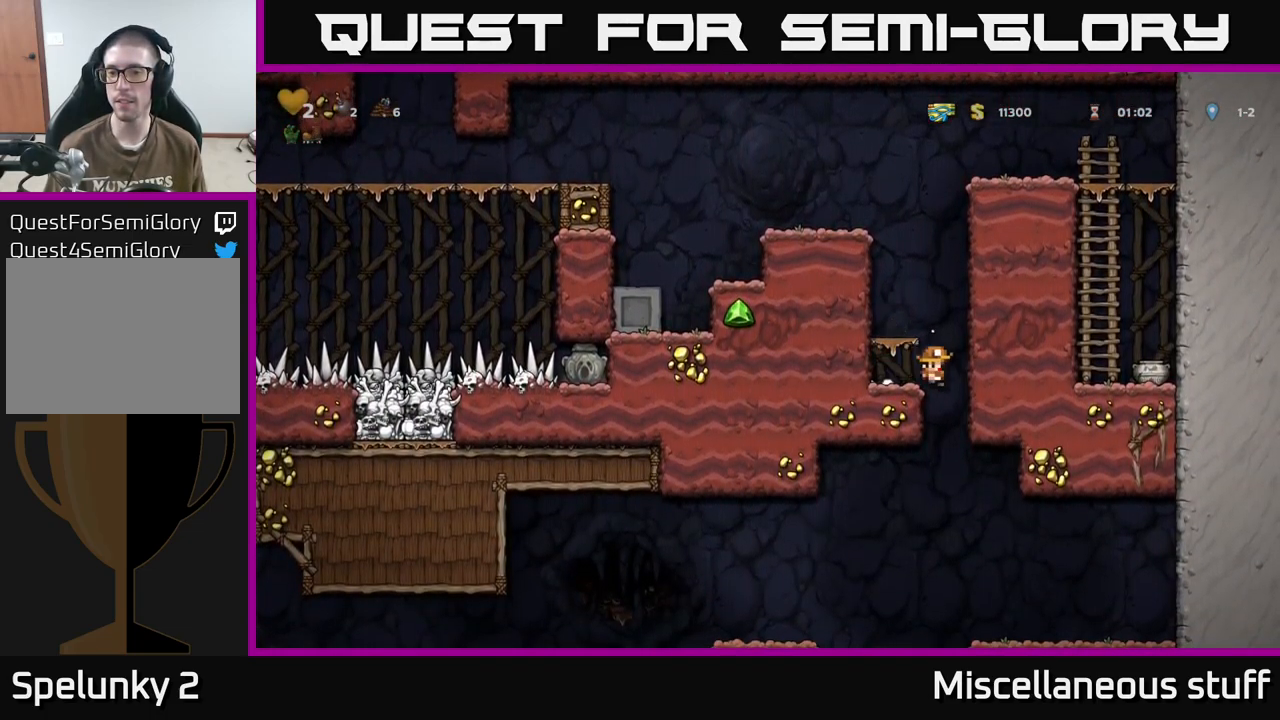
{"buttons": ["DPAD_DOWN"], "events": [[16, "DPAD_RIGHT", "up"], [200, "DPAD_LEFT", "down"], [416, "DPAD_LEFT", "up"], [500, "DPAD_DOWN", "down"]]}
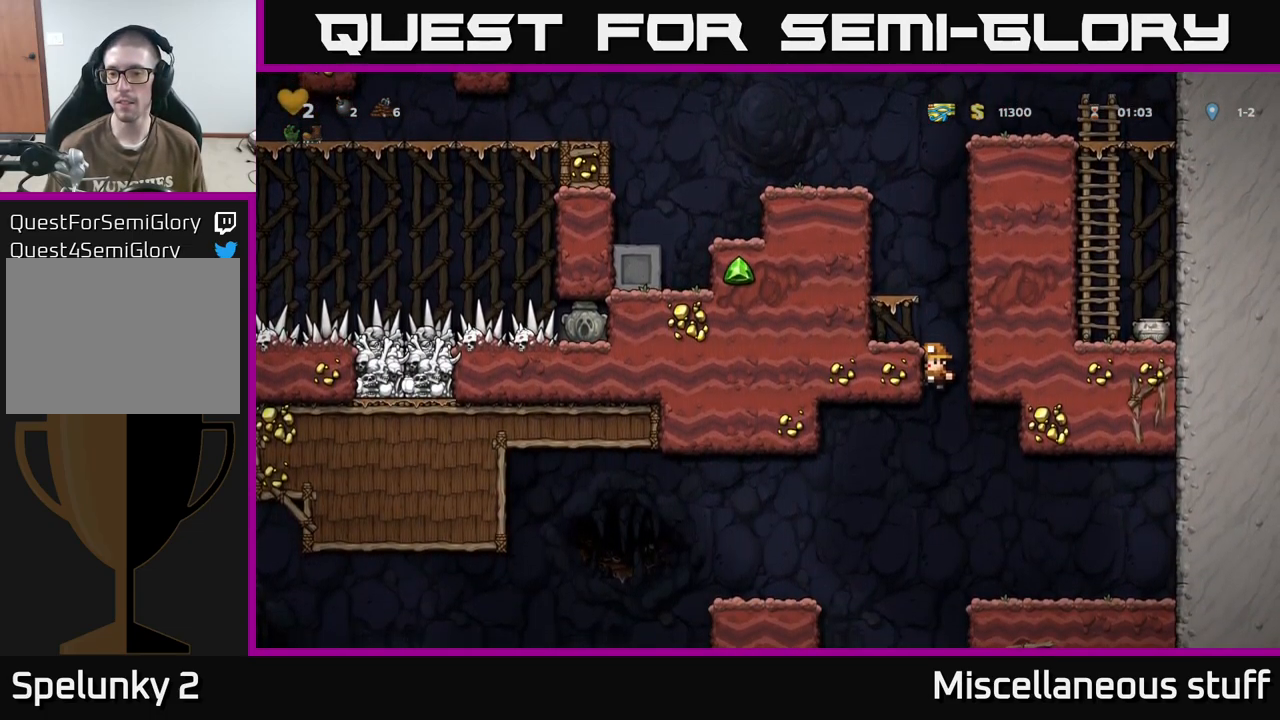
{"buttons": [], "events": [[50, "DPAD_RIGHT", "down"], [83, "DPAD_DOWN", "up"], [150, "DPAD_DOWN", "down"], [166, "DPAD_RIGHT", "up"], [316, "DPAD_DOWN", "up"], [416, "DPAD_RIGHT", "down"], [483, "DPAD_RIGHT", "up"]]}
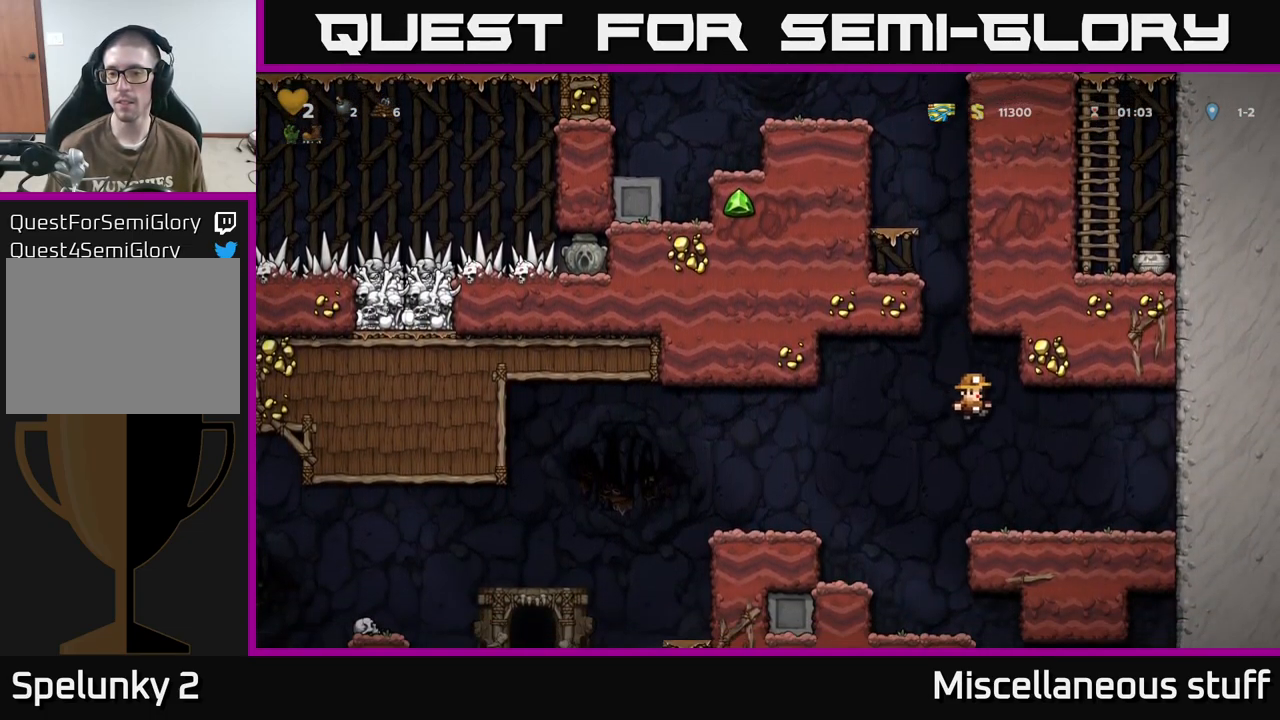
{"buttons": ["DPAD_LEFT"], "events": [[216, "DPAD_LEFT", "down"], [333, "A", "down"], [416, "A", "up"]]}
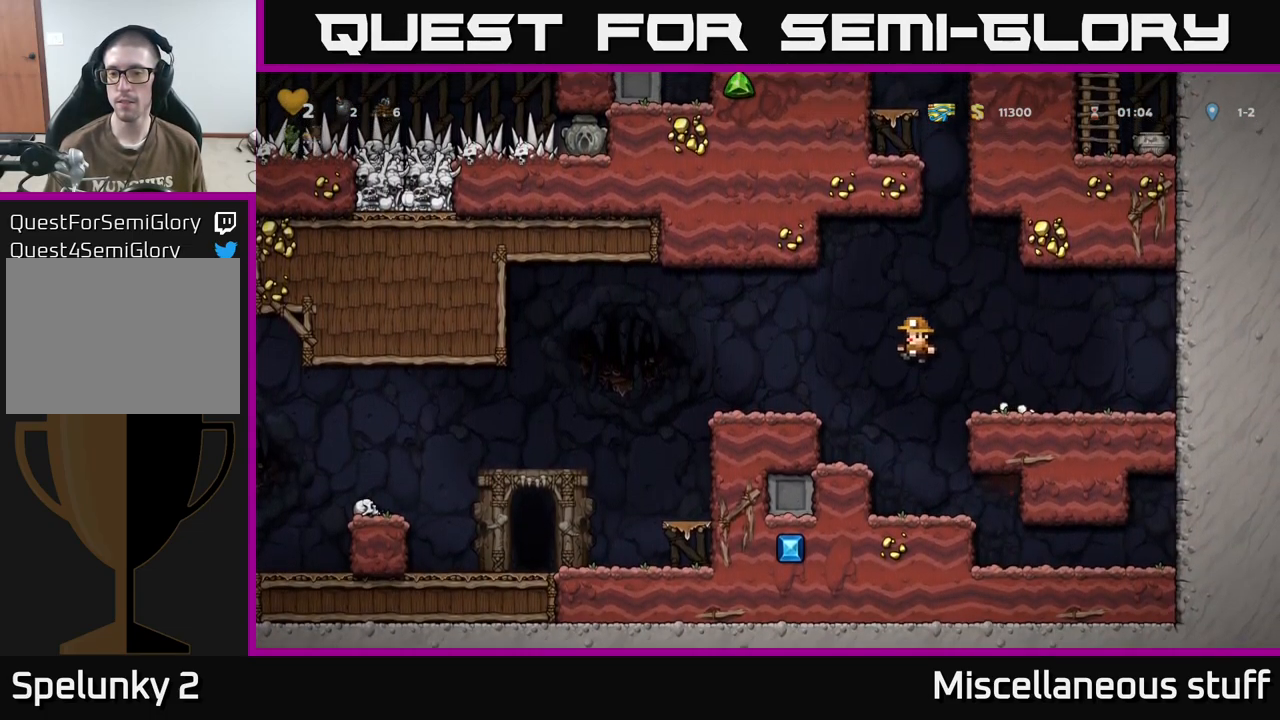
{"buttons": ["DPAD_LEFT"], "events": [[350, "A", "down"], [433, "A", "up"]]}
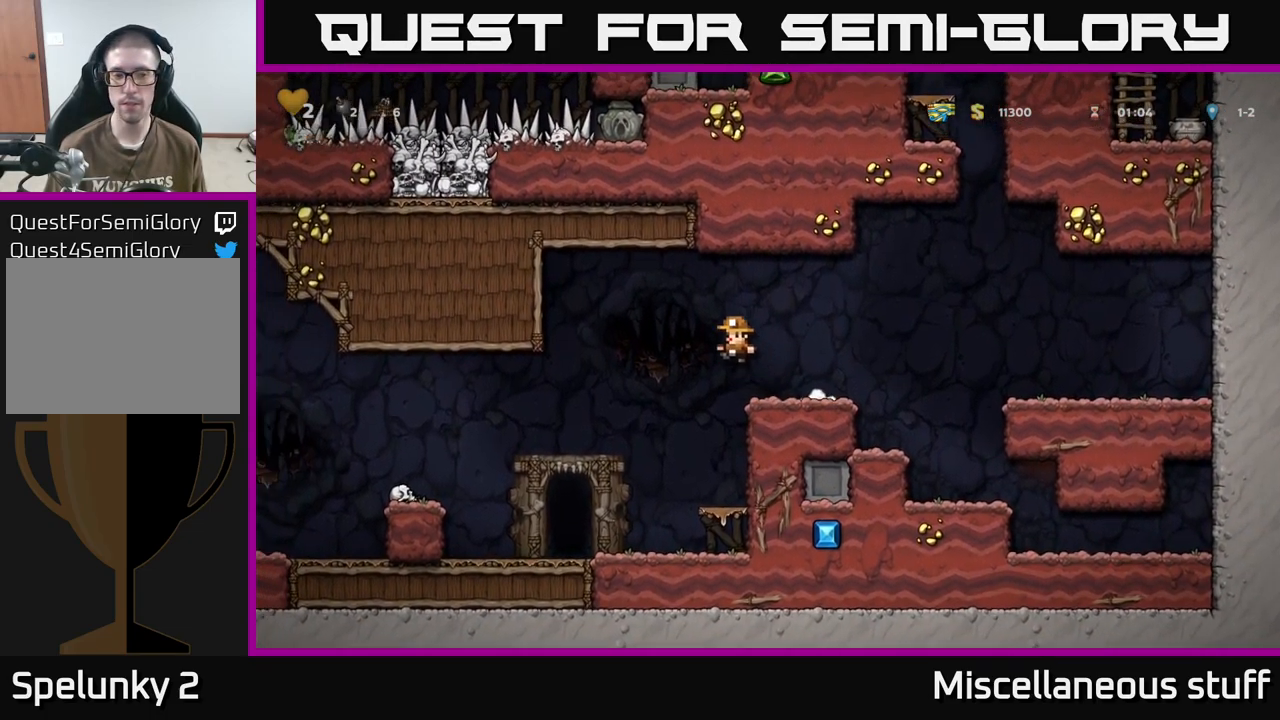
{"buttons": ["DPAD_LEFT"], "events": [[183, "DPAD_LEFT", "up"], [482, "DPAD_LEFT", "down"]]}
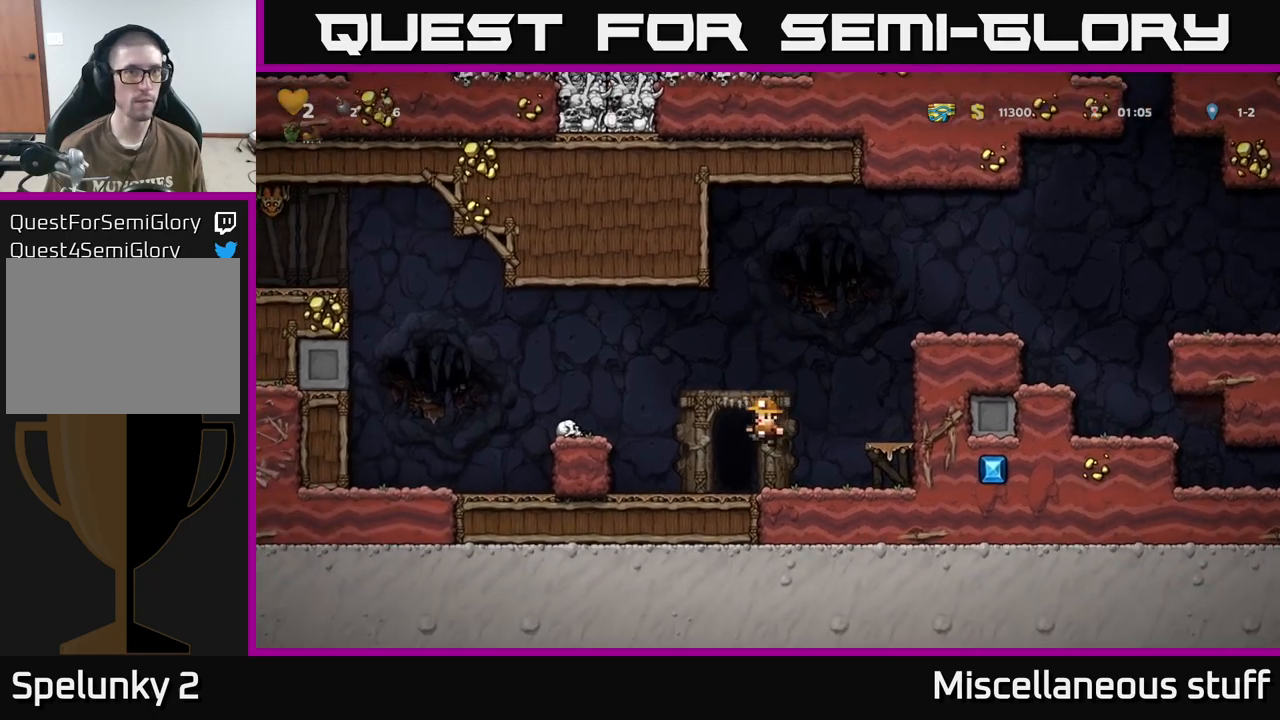
{"buttons": ["DPAD_DOWN"], "events": [[50, "A", "down"], [267, "A", "up"], [367, "DPAD_LEFT", "up"], [417, "DPAD_DOWN", "down"]]}
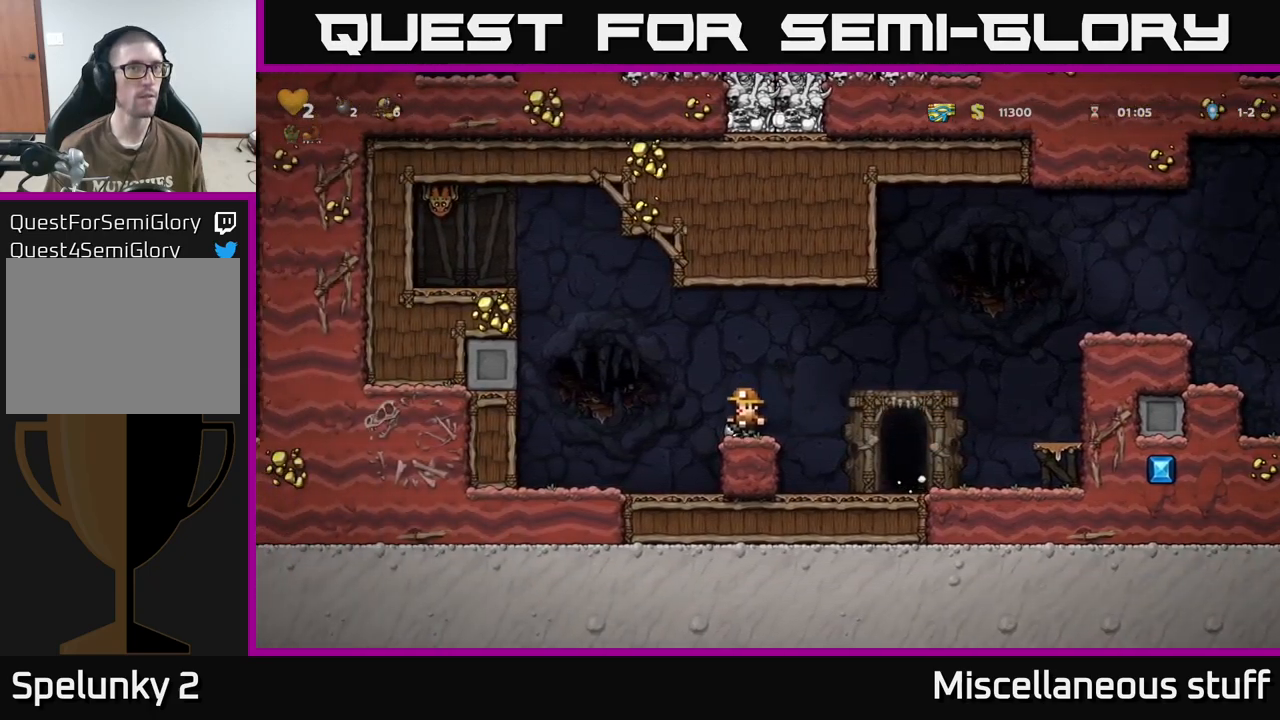
{"buttons": ["A", "DPAD_LEFT"], "events": [[67, "X", "down"], [183, "DPAD_DOWN", "up"], [183, "X", "up"], [233, "DPAD_LEFT", "down"], [300, "A", "down"]]}
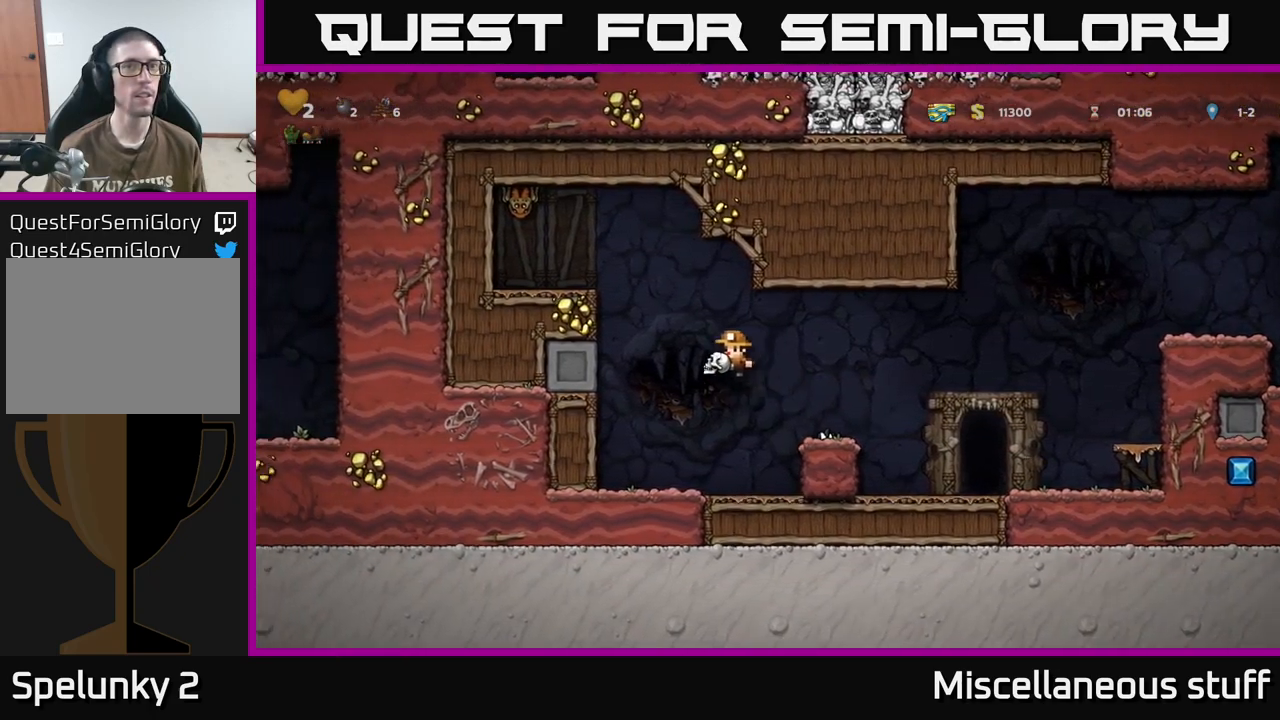
{"buttons": ["A", "DPAD_LEFT"], "events": [[200, "A", "up"], [367, "A", "down"]]}
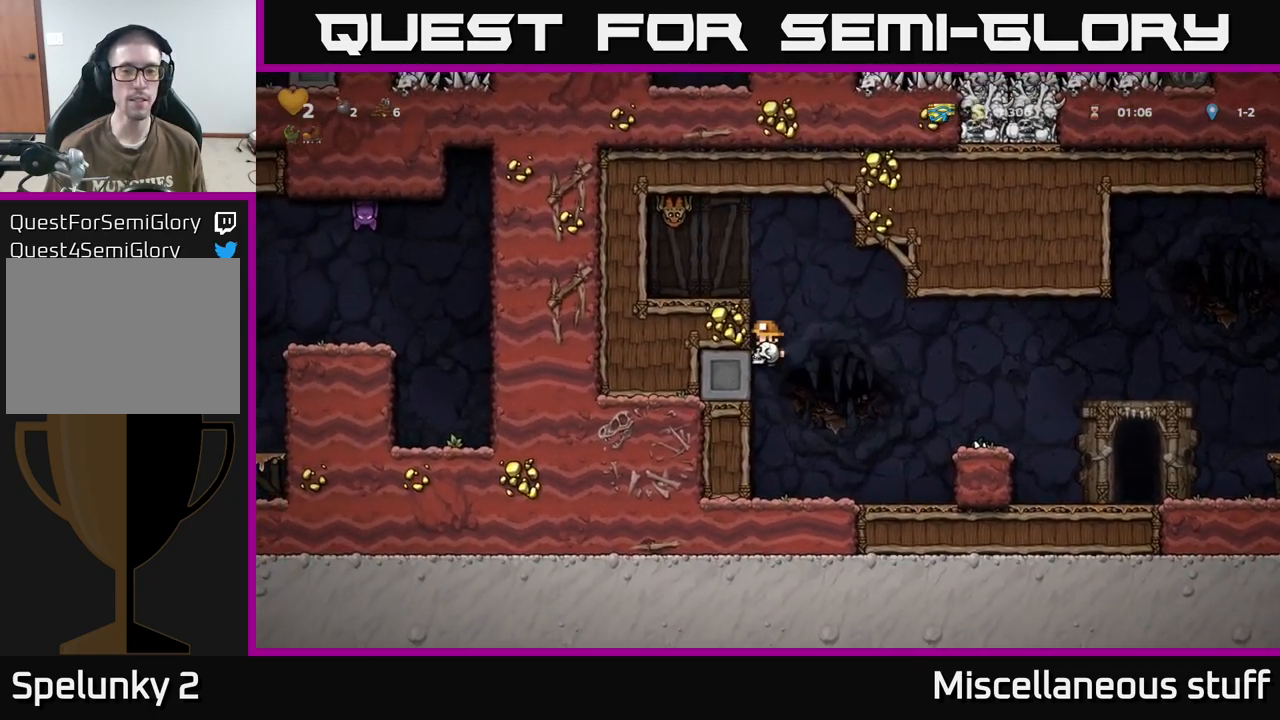
{"buttons": ["A", "DPAD_LEFT"], "events": [[17, "A", "up"], [250, "DPAD_LEFT", "up"], [267, "A", "down"], [500, "DPAD_LEFT", "down"]]}
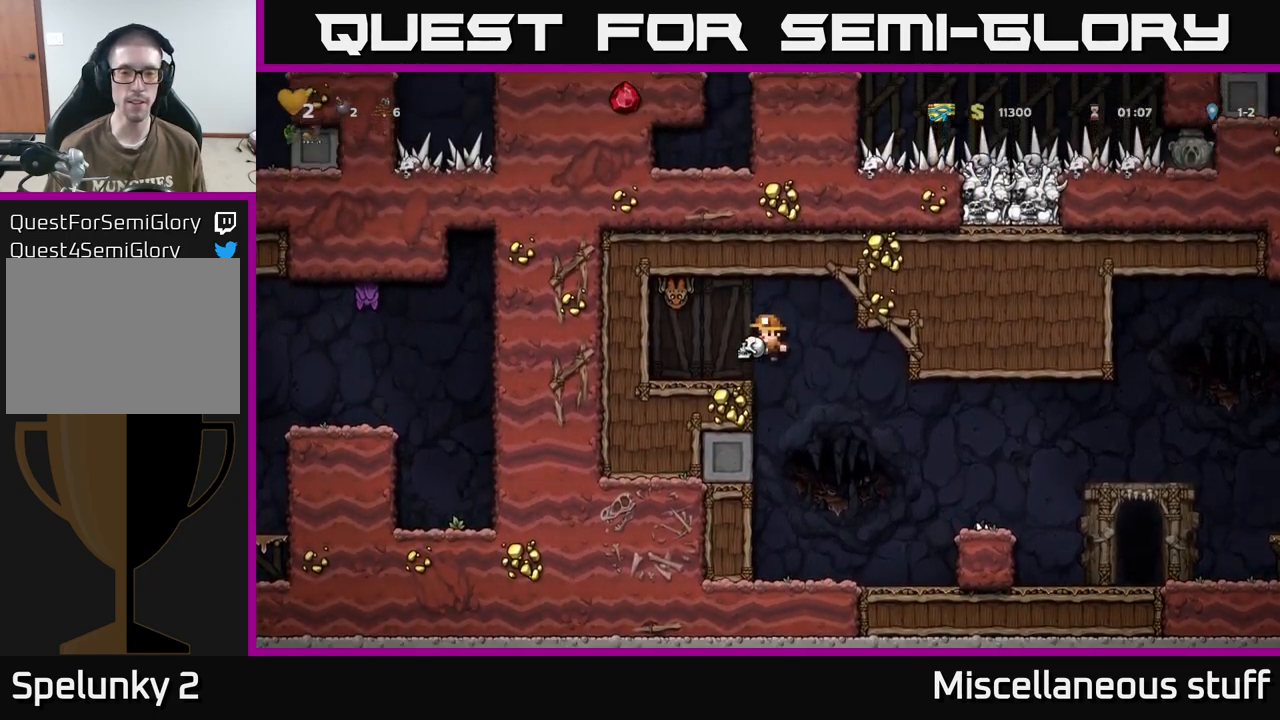
{"buttons": [], "events": [[50, "DPAD_LEFT", "up"], [50, "X", "down"], [83, "A", "up"], [150, "X", "up"]]}
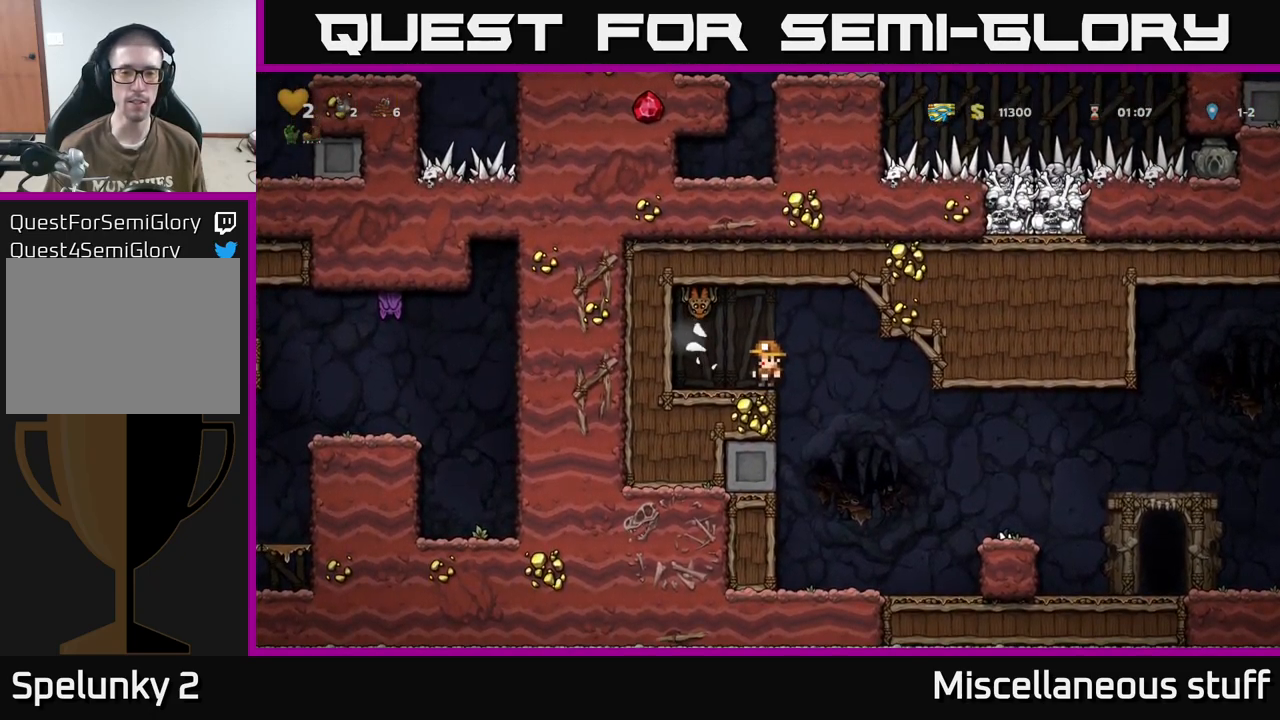
{"buttons": [], "events": [[83, "A", "down"], [133, "X", "down"], [300, "X", "up"], [350, "A", "up"]]}
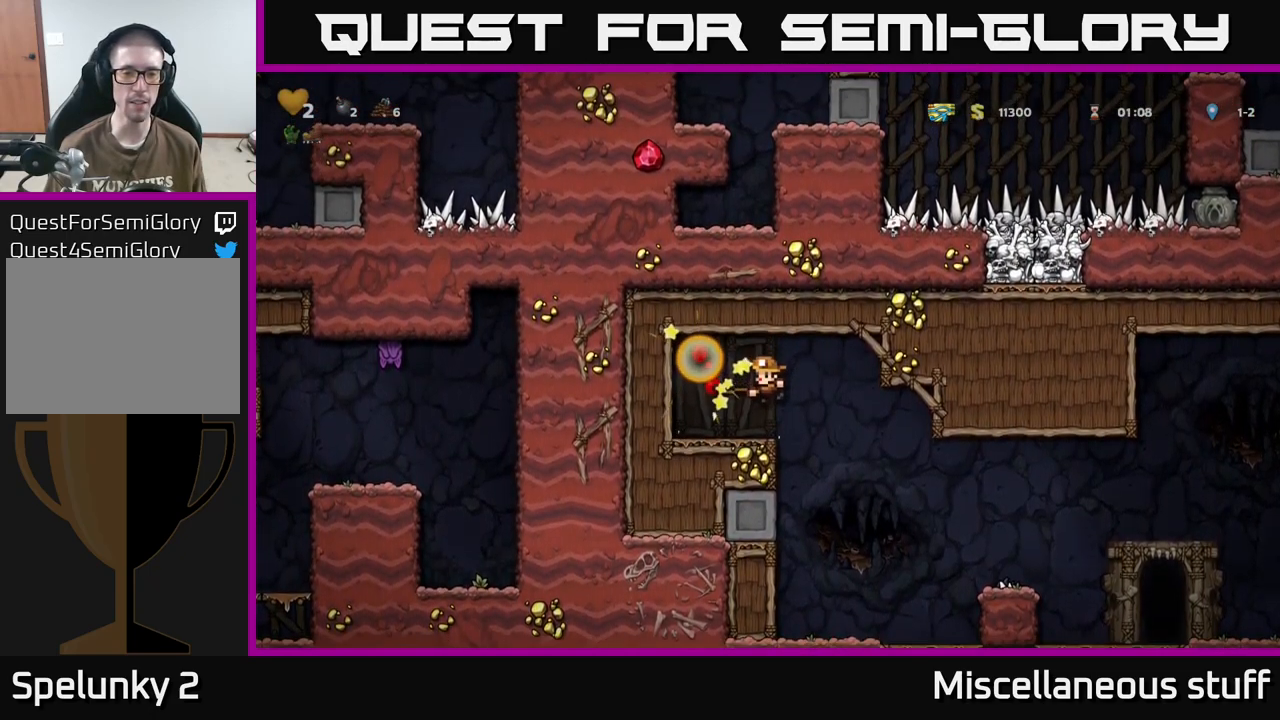
{"buttons": ["DPAD_LEFT"], "events": [[267, "DPAD_LEFT", "down"]]}
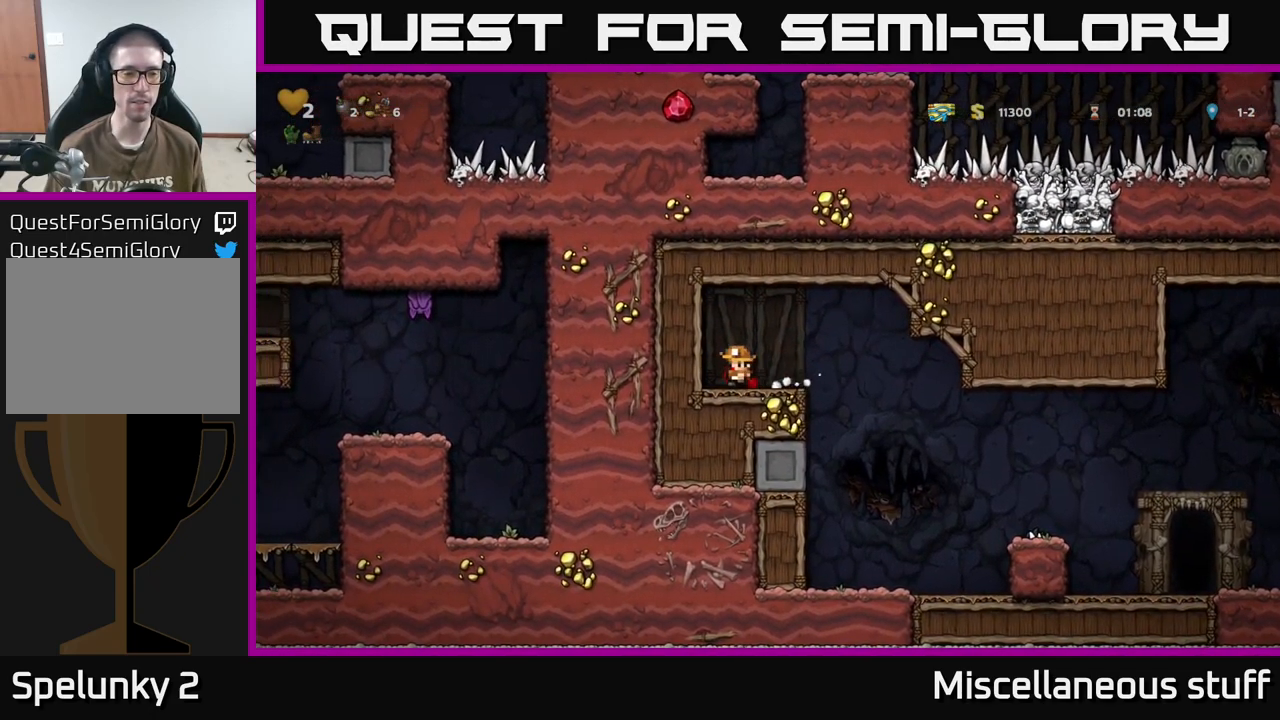
{"buttons": [], "events": [[67, "DPAD_LEFT", "up"]]}
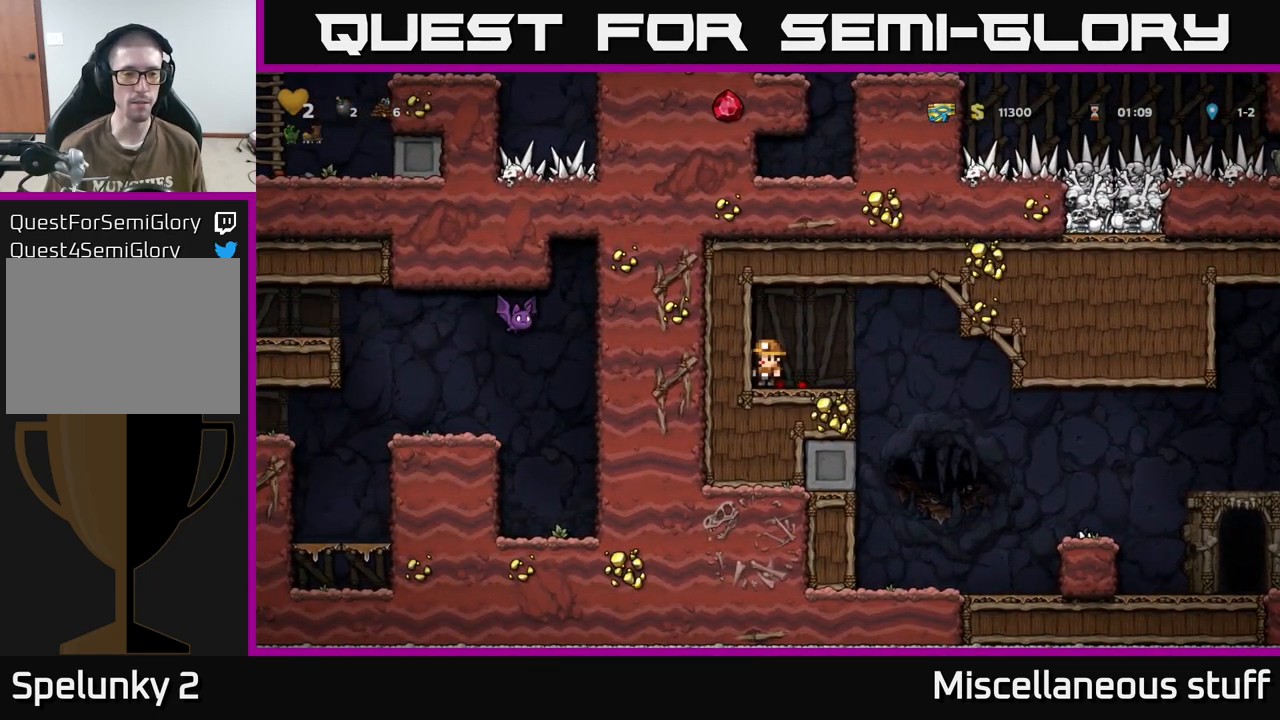
{"buttons": ["DPAD_RIGHT"], "events": [[317, "DPAD_RIGHT", "down"]]}
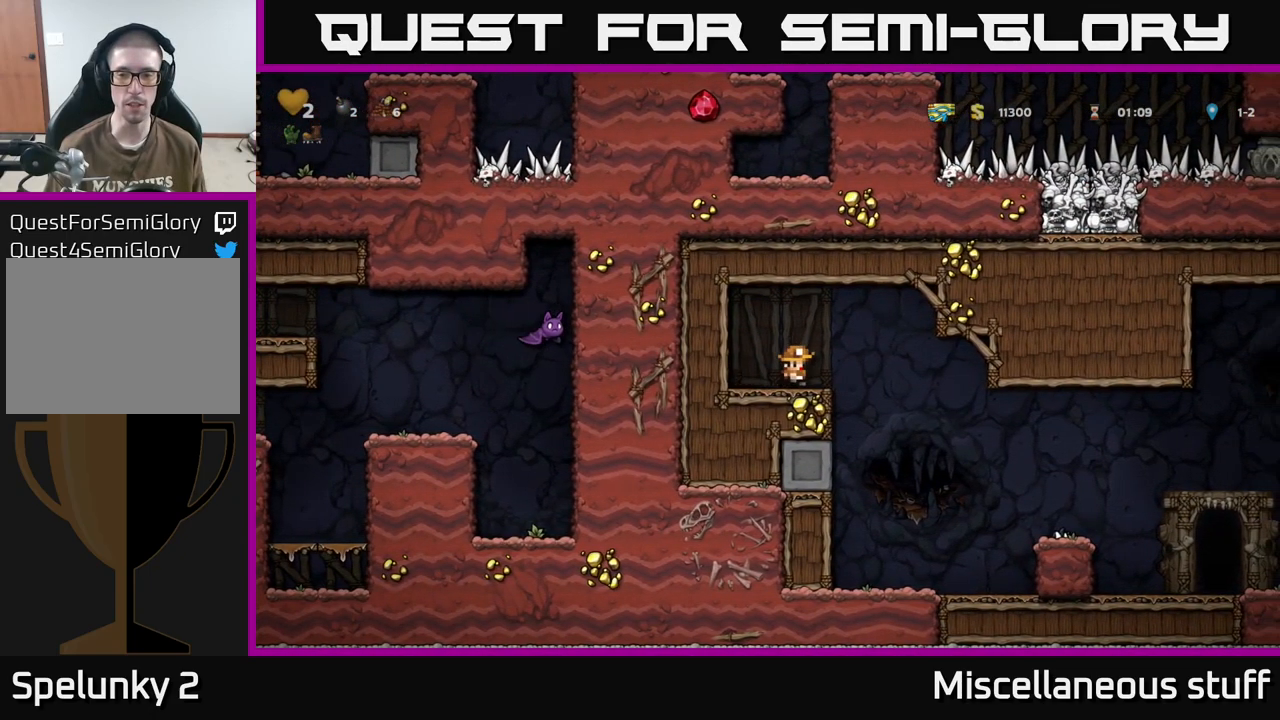
{"buttons": ["DPAD_RIGHT"], "events": []}
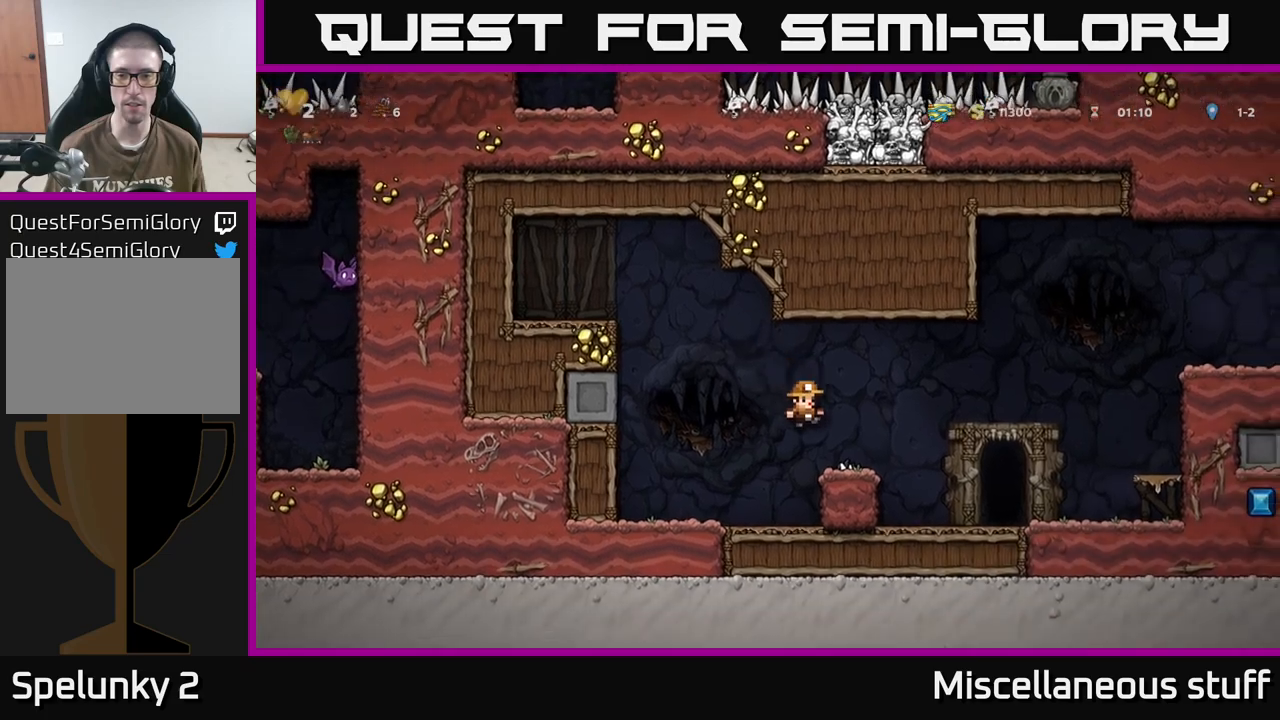
{"buttons": ["A", "DPAD_RIGHT"], "events": [[150, "A", "down"]]}
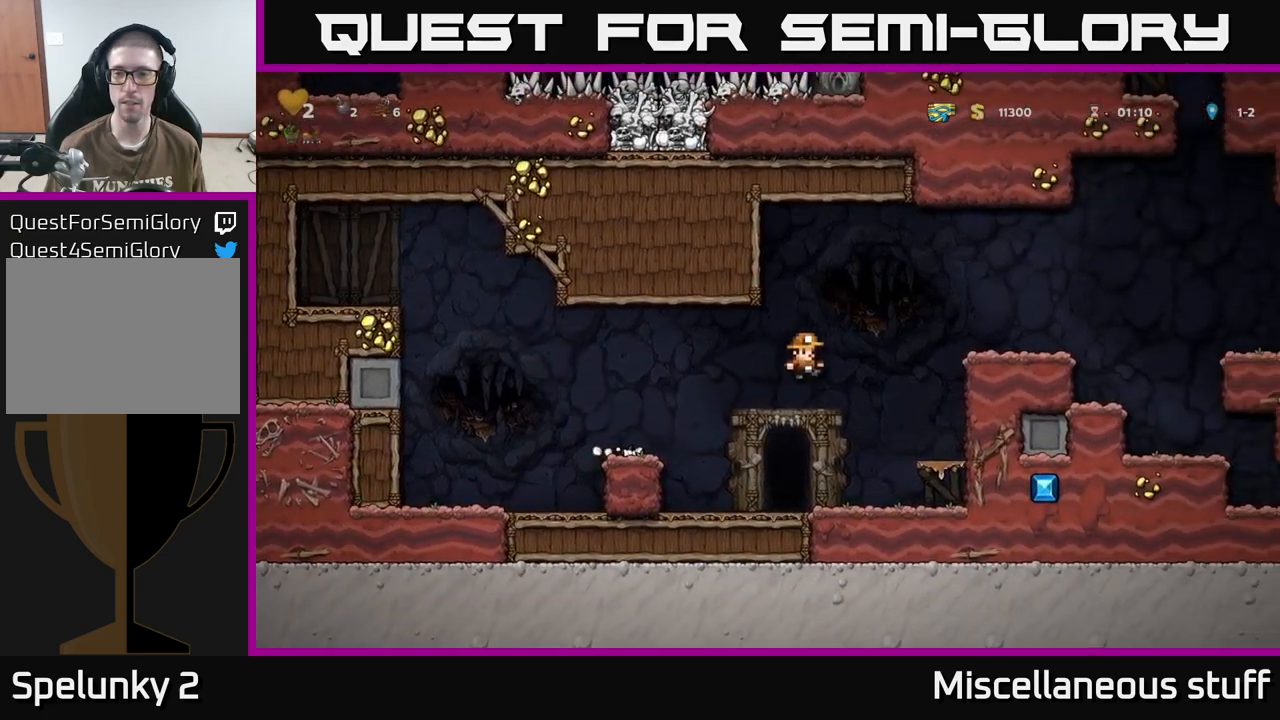
{"buttons": ["DPAD_RIGHT"], "events": [[34, "A", "up"], [284, "A", "down"], [417, "A", "up"]]}
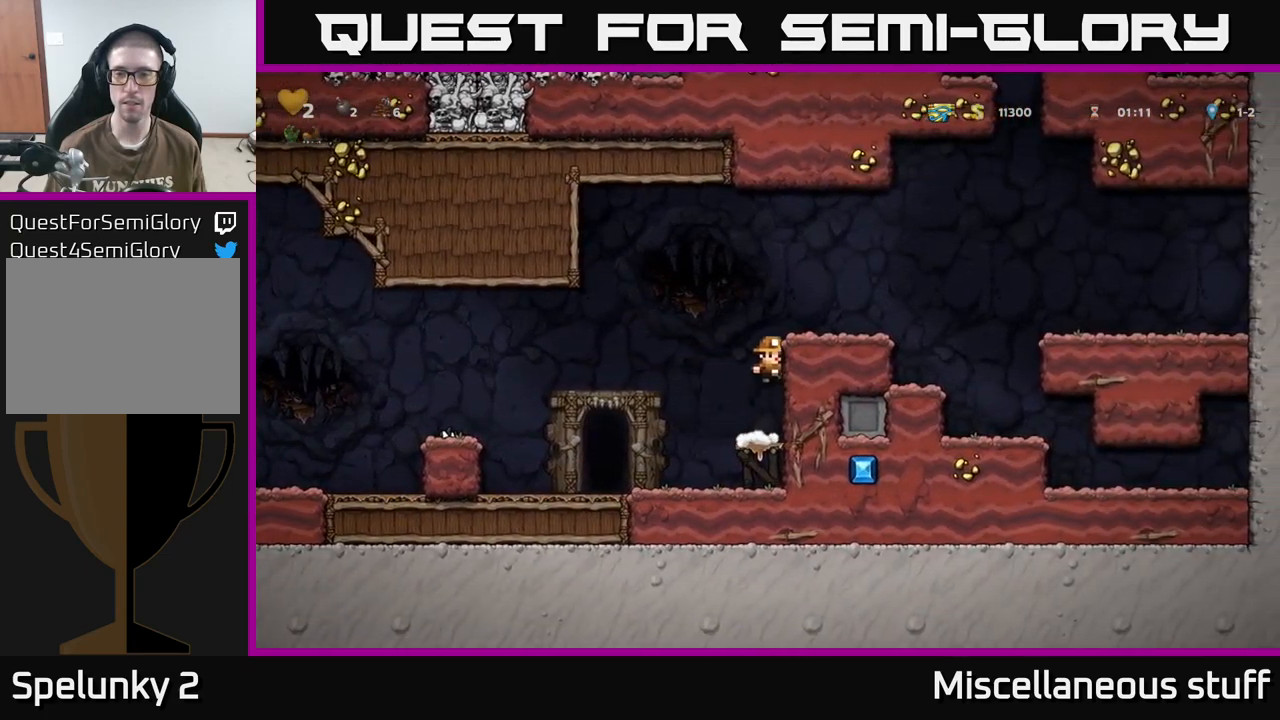
{"buttons": ["A", "DPAD_RIGHT"], "events": [[50, "A", "down"], [184, "A", "up"], [450, "A", "down"]]}
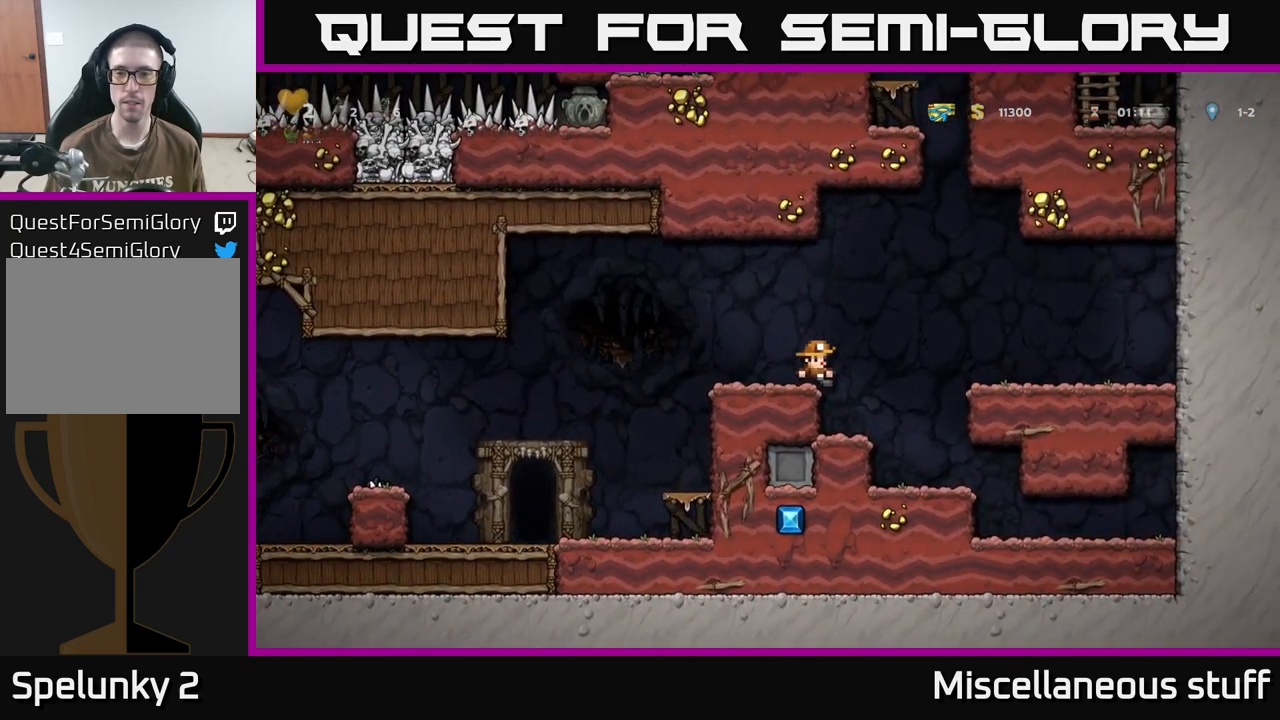
{"buttons": ["DPAD_LEFT"], "events": [[267, "A", "up"], [450, "DPAD_RIGHT", "up"], [500, "DPAD_LEFT", "down"]]}
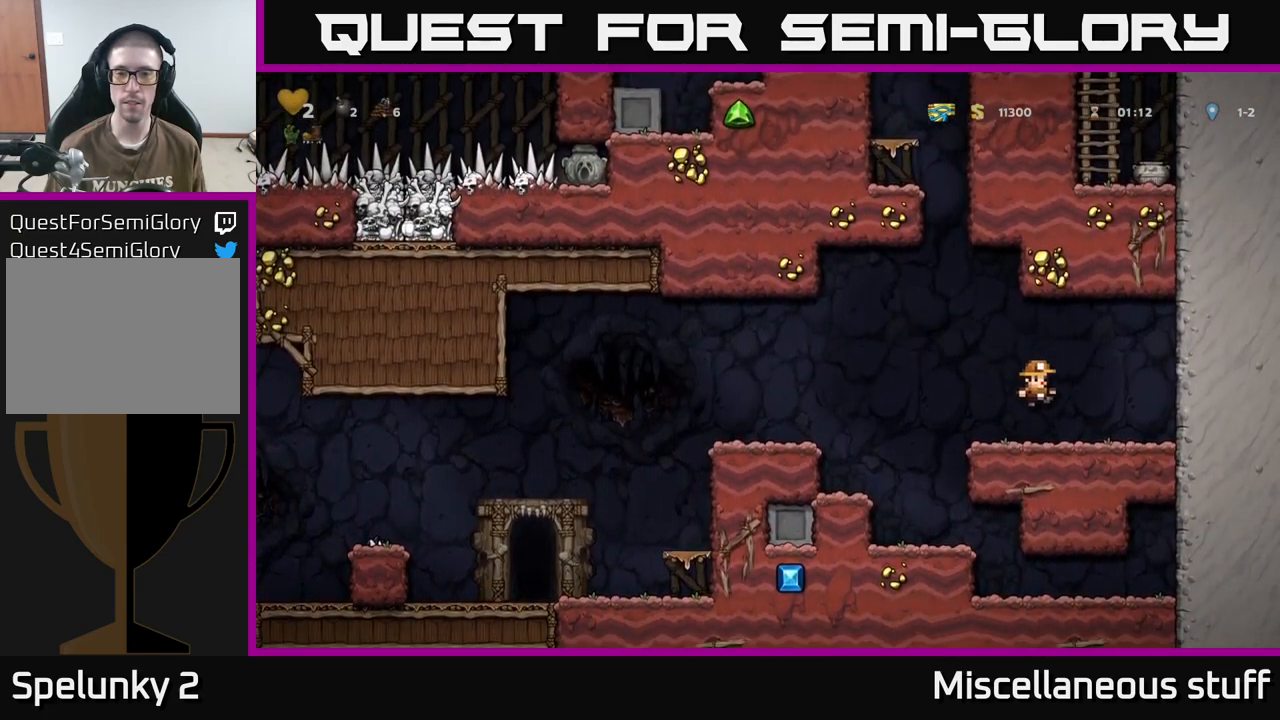
{"buttons": ["DPAD_LEFT"], "events": [[167, "A", "down"], [384, "A", "up"]]}
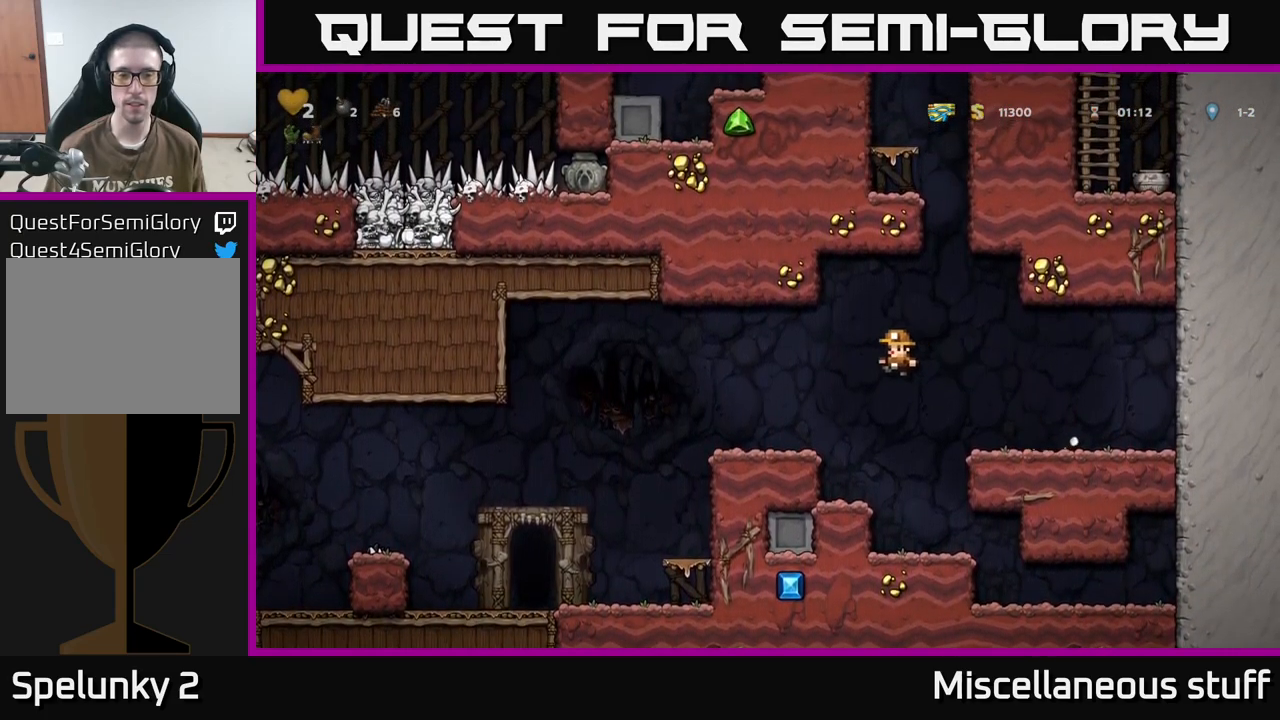
{"buttons": ["DPAD_LEFT"], "events": [[317, "A", "down"], [484, "A", "up"]]}
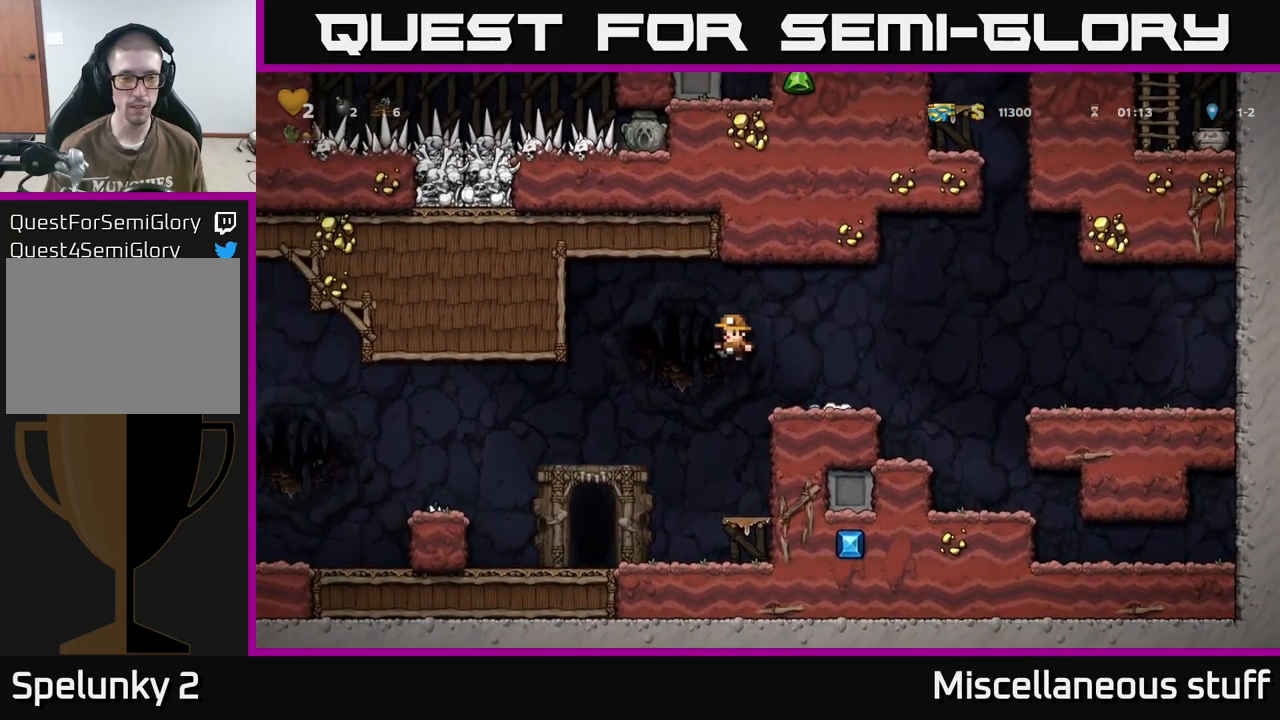
{"buttons": ["DPAD_LEFT"], "events": []}
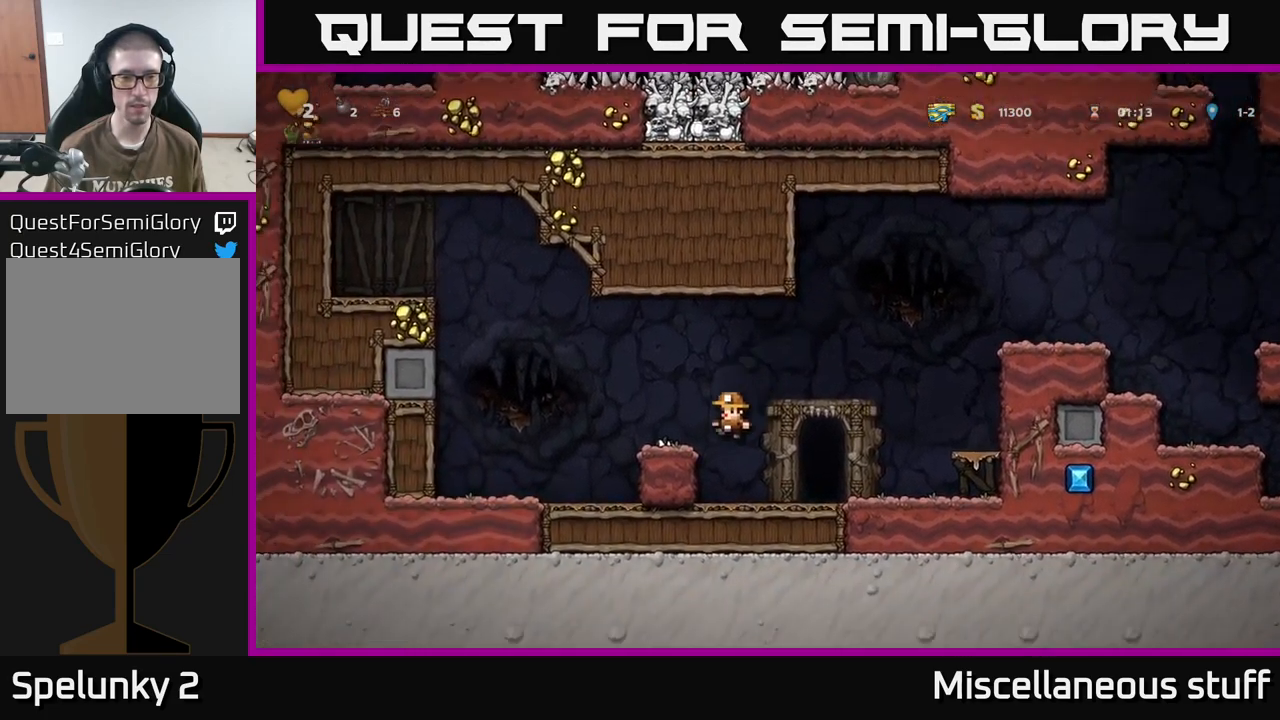
{"buttons": [], "events": [[84, "A", "down"], [250, "A", "up"], [284, "DPAD_LEFT", "up"]]}